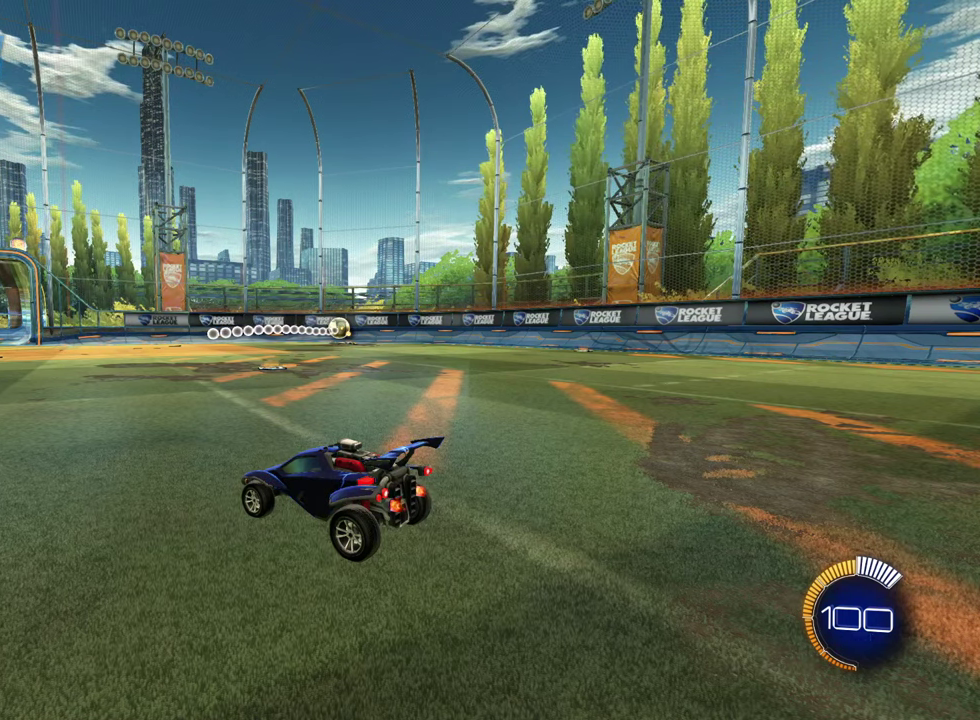
Gameplay with a controller (PlayStation layout); each line is a JSON object with the inputs held at the frame after it (dt_ms = milliseconds from this image to that frame). "events" lists button and stick changes between this image and that frame as [ms after this image, input, new state], when the widget could be followed in between. Not read: R1.
{"dt_ms": 600, "buttons": ["CIRCLE", "R2"], "left_stick": "right", "right_stick": "center", "events": [[116, "R2", "down"], [150, "CIRCLE", "down"], [216, "left_stick", "left"], [350, "left_stick", "center"], [567, "left_stick", "right"]]}
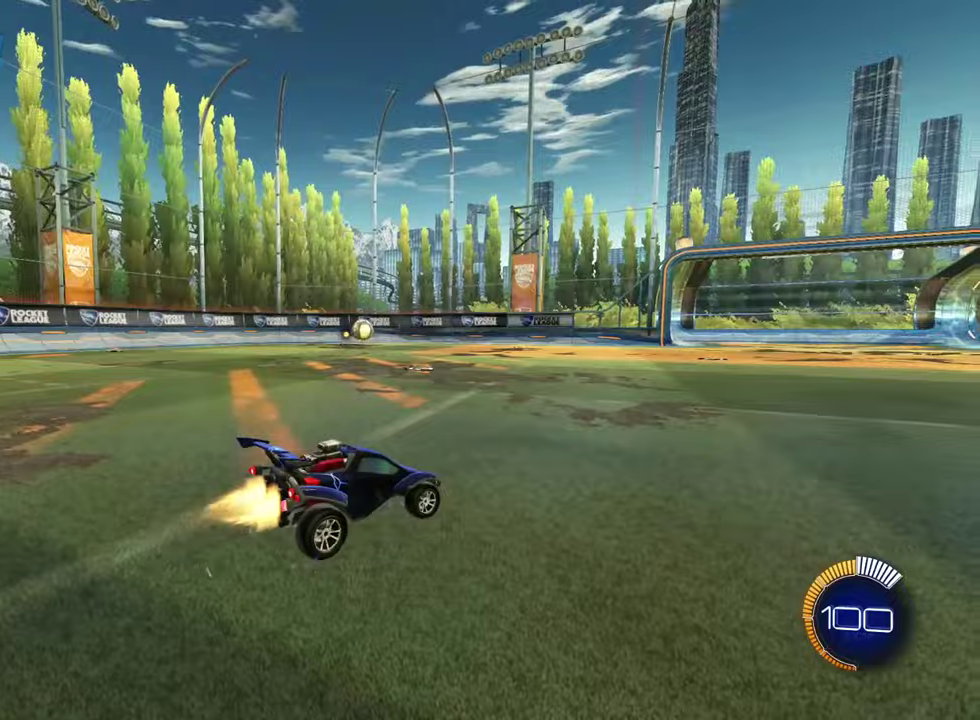
{"dt_ms": 600, "buttons": ["CIRCLE", "R2"], "left_stick": "left", "right_stick": "center", "events": [[300, "left_stick", "center"], [500, "left_stick", "left"]]}
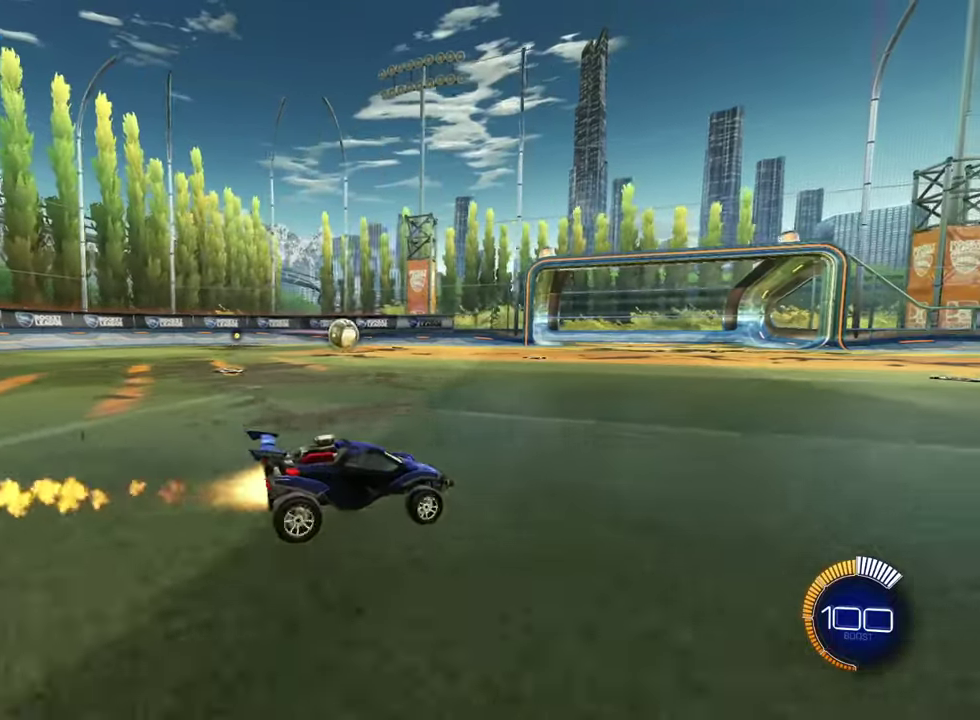
{"dt_ms": 301, "buttons": ["CIRCLE", "R2"], "left_stick": "center", "right_stick": "center", "events": [[200, "left_stick", "center"]]}
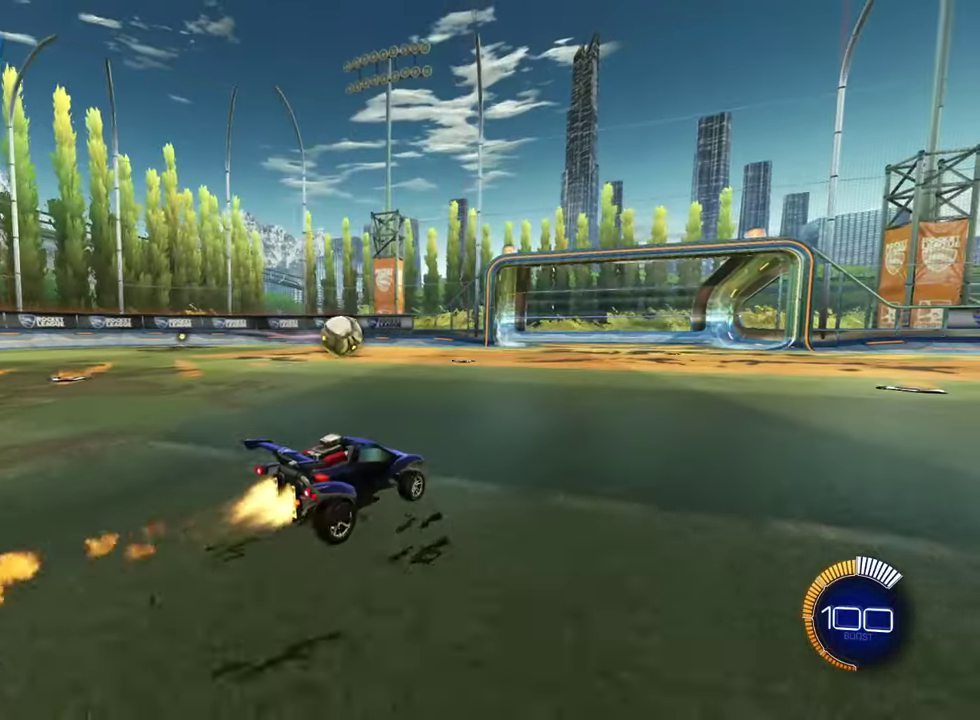
{"dt_ms": 300, "buttons": ["CIRCLE", "R2"], "left_stick": "up-left", "right_stick": "center", "events": [[83, "left_stick", "left"], [200, "left_stick", "center"], [267, "left_stick", "up-left"]]}
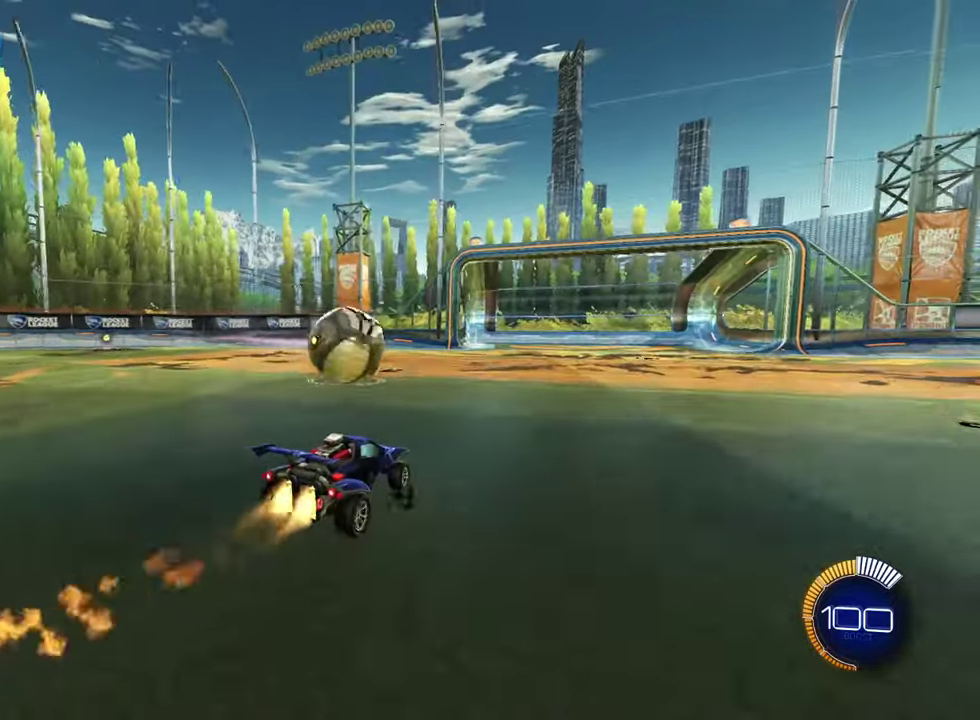
{"dt_ms": 600, "buttons": ["CIRCLE", "L1", "R2"], "left_stick": "left", "right_stick": "center", "events": [[17, "left_stick", "center"], [67, "CROSS", "down"], [83, "L1", "down"], [83, "left_stick", "up-left"], [133, "CROSS", "up"], [200, "CROSS", "down"], [517, "CROSS", "up"], [550, "left_stick", "left"]]}
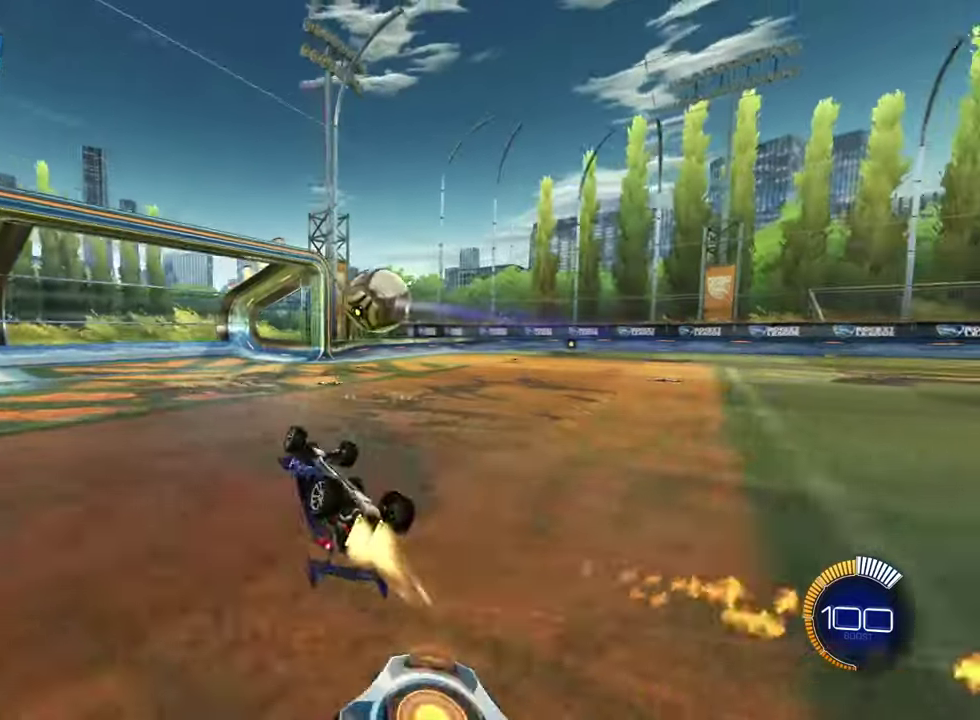
{"dt_ms": 701, "buttons": [], "left_stick": "center", "right_stick": "center", "events": [[167, "left_stick", "up-left"], [184, "R2", "up"], [217, "CIRCLE", "up"], [384, "L1", "up"], [568, "left_stick", "center"]]}
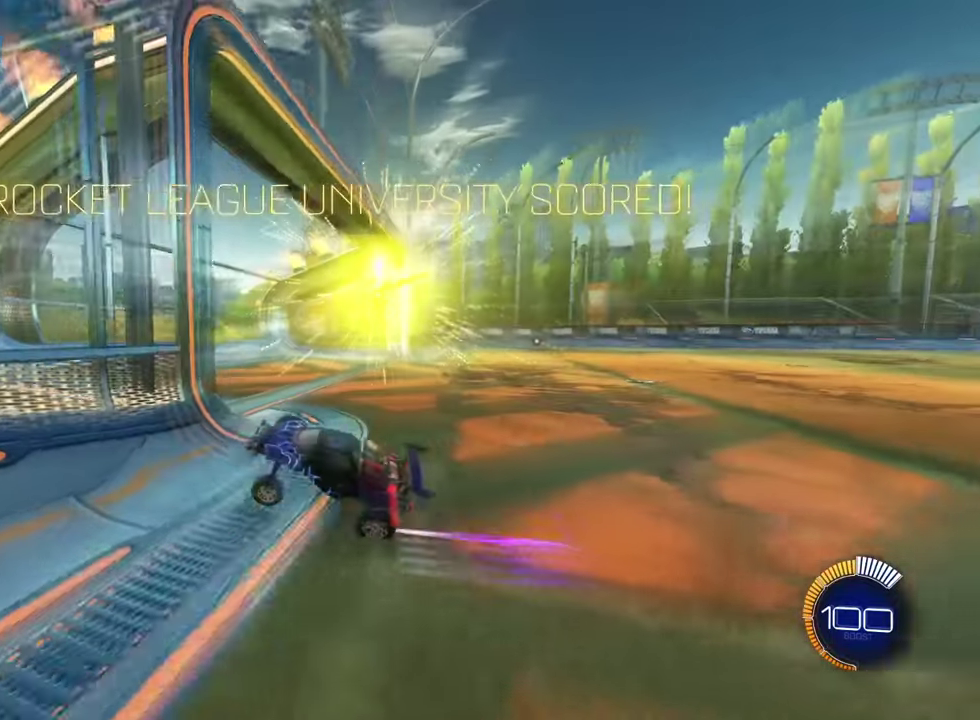
{"dt_ms": 601, "buttons": ["R2"], "left_stick": "up-left", "right_stick": "center", "events": [[384, "R2", "down"], [451, "left_stick", "up-left"]]}
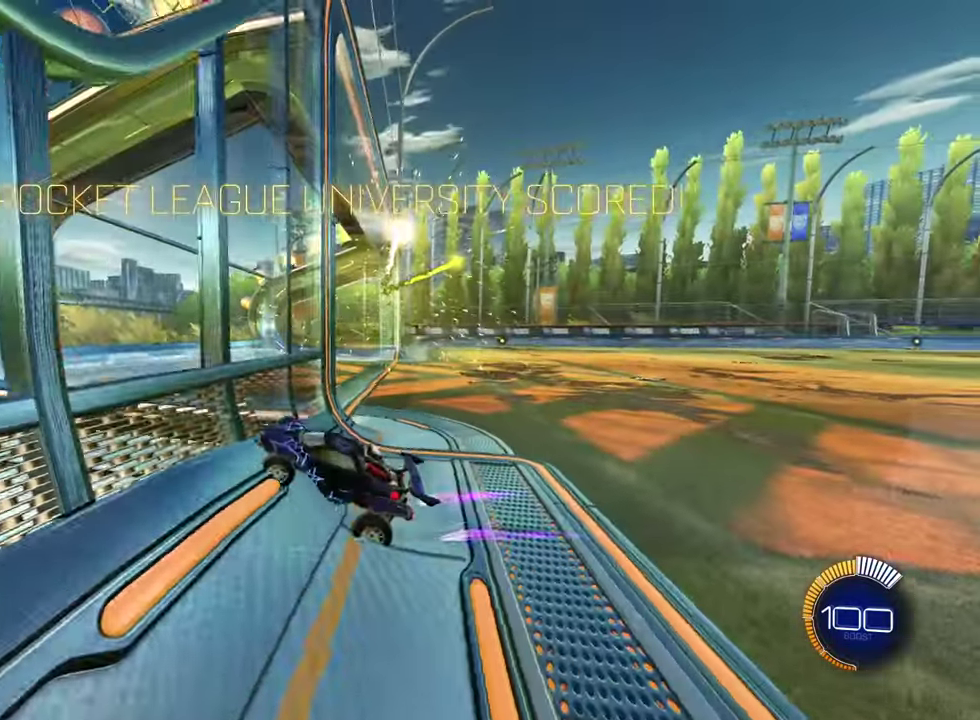
{"dt_ms": 300, "buttons": ["R2"], "left_stick": "up-left", "right_stick": "center", "events": []}
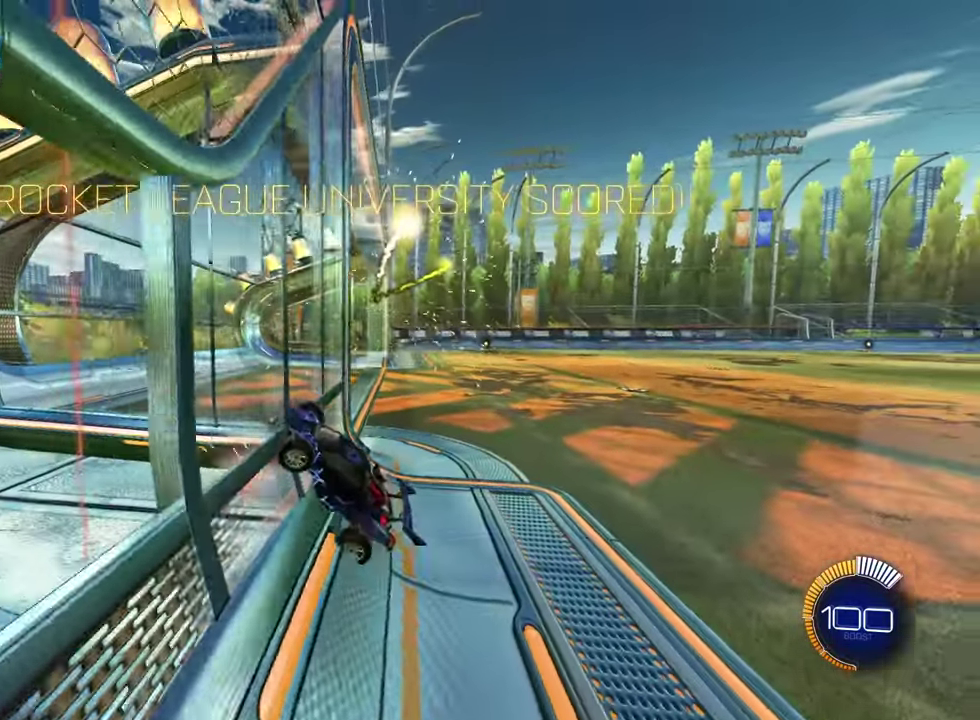
{"dt_ms": 300, "buttons": ["R2"], "left_stick": "up-left", "right_stick": "center", "events": []}
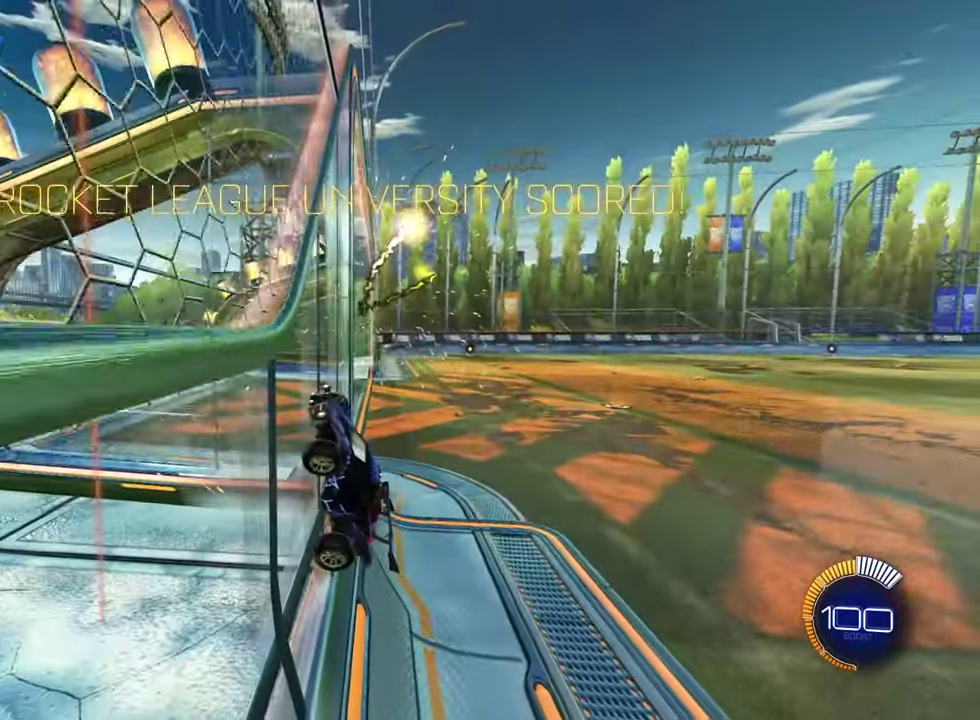
{"dt_ms": 501, "buttons": ["CIRCLE", "R2"], "left_stick": "center", "right_stick": "center", "events": [[234, "CIRCLE", "down"], [434, "left_stick", "center"]]}
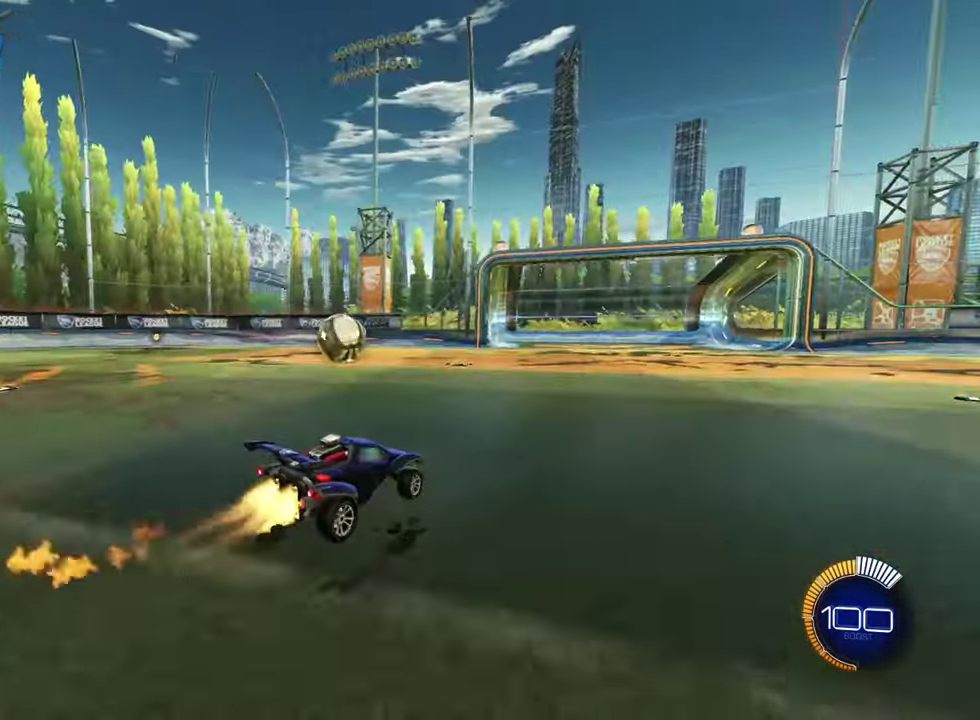
{"dt_ms": 600, "buttons": ["CIRCLE", "L1", "R2"], "left_stick": "up-left", "right_stick": "center", "events": [[83, "left_stick", "left"], [217, "left_stick", "up-left"], [284, "L1", "down"], [384, "CROSS", "down"], [600, "CROSS", "up"]]}
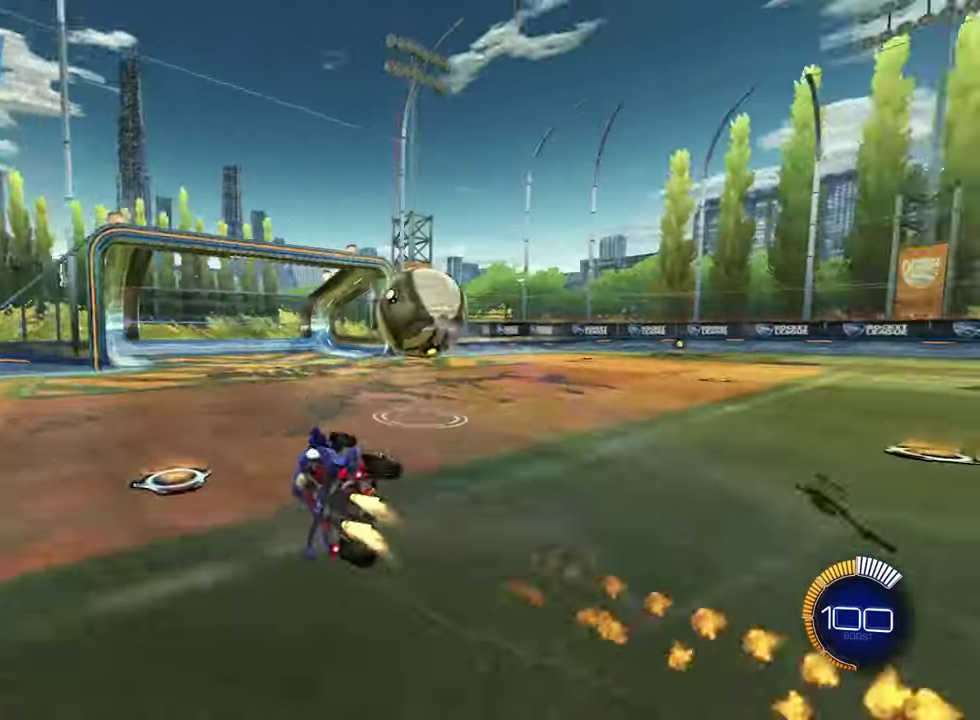
{"dt_ms": 801, "buttons": [], "left_stick": "center", "right_stick": "center", "events": [[117, "R2", "up"], [134, "CIRCLE", "up"], [284, "left_stick", "center"], [534, "L1", "up"]]}